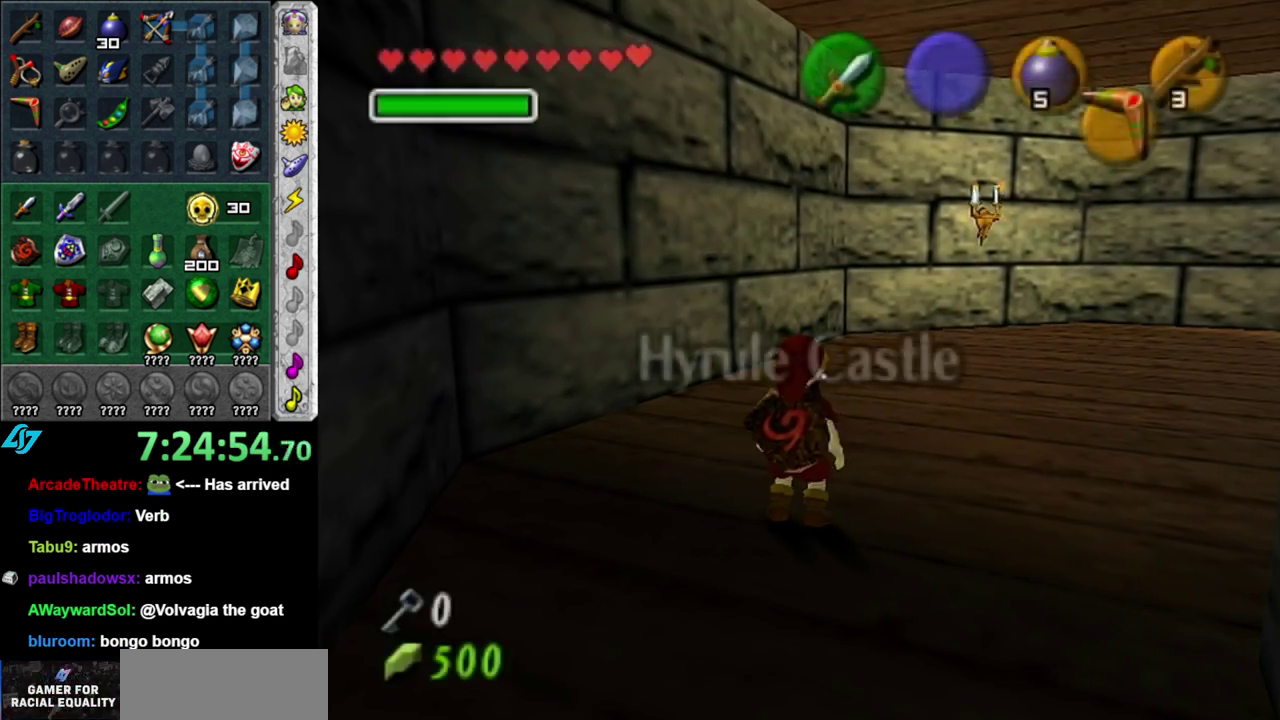
Gameplay with a controller (Nintendo layout); each line is a JSON object with the inputs held at the frame after it. "events" lists button and stick changes between this image and that frame as [ms after this image, input, new state], when the widget could be followed in between. This overlay highlights the sticks when they move; stick clicks (L3 R3) are not distinguishable. Not read: L3 R2 R3 Y.
{"buttons": [], "left_stick": "up", "right_stick": "center", "events": [[183, "L1", "up"], [333, "left_stick", "up"]]}
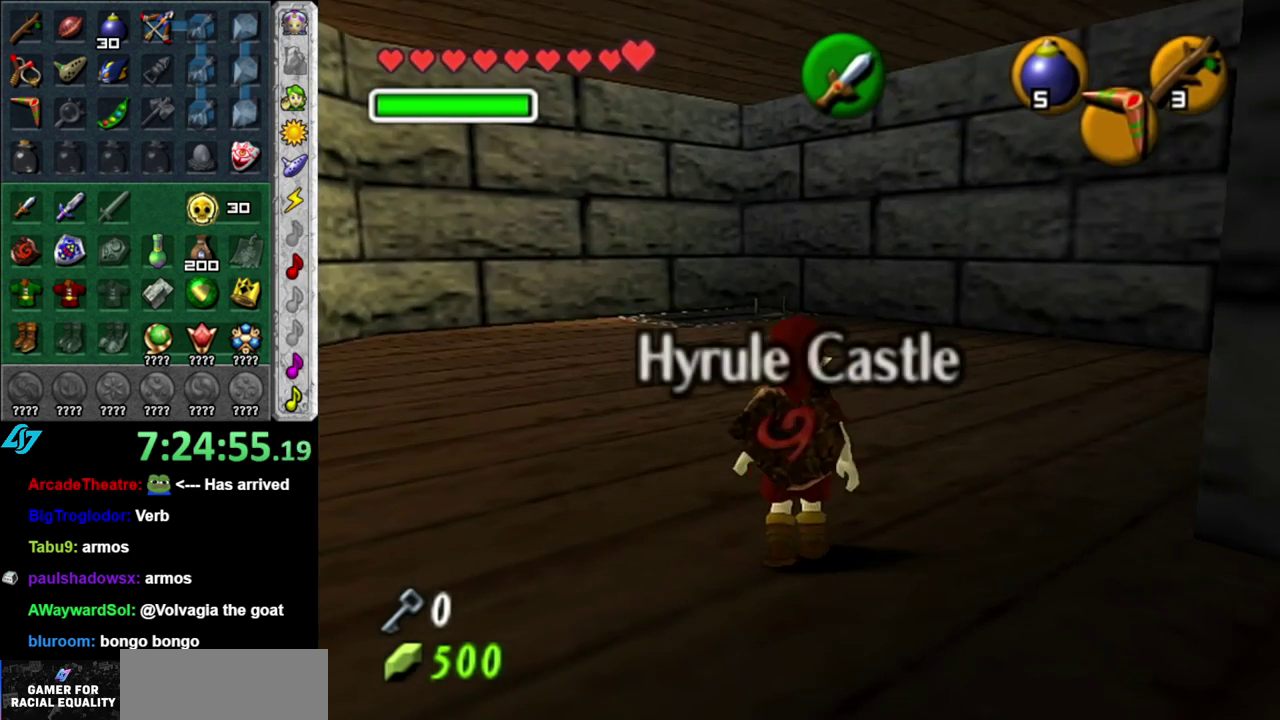
{"buttons": [], "left_stick": "up", "right_stick": "center", "events": [[367, "A", "down"], [483, "A", "up"]]}
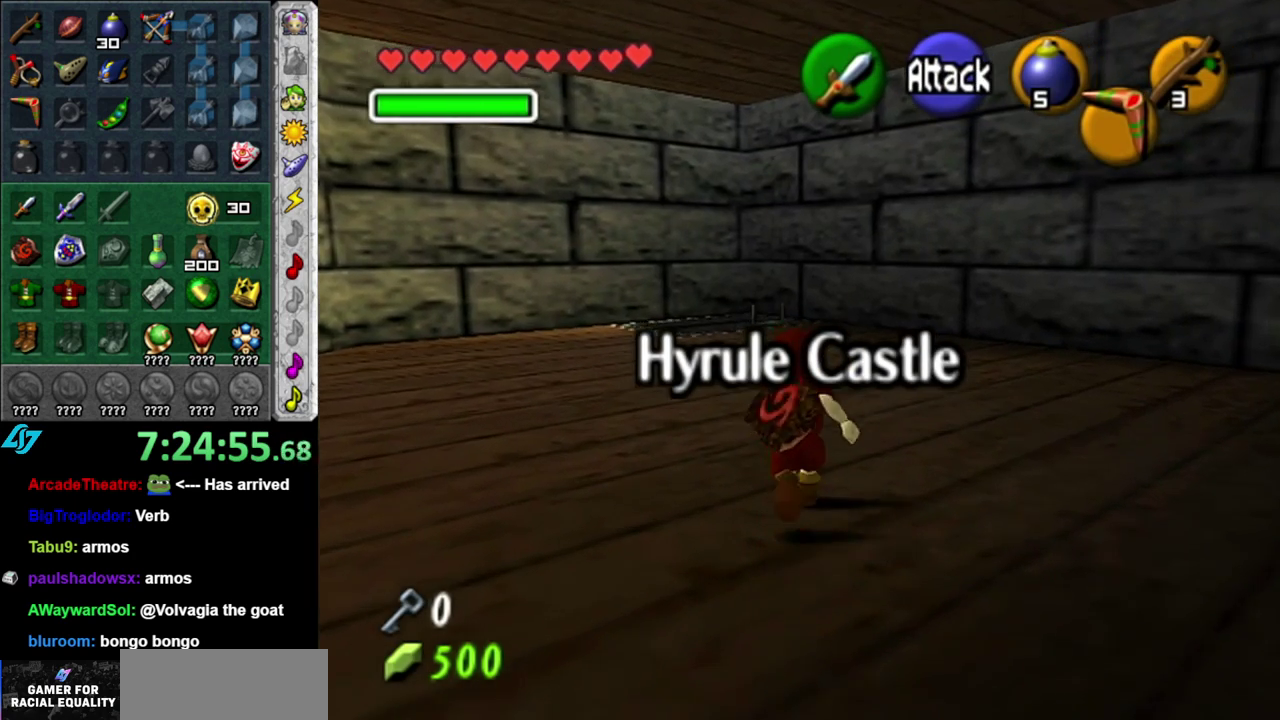
{"buttons": [], "left_stick": "up", "right_stick": "center", "events": [[117, "A", "down"], [183, "A", "up"]]}
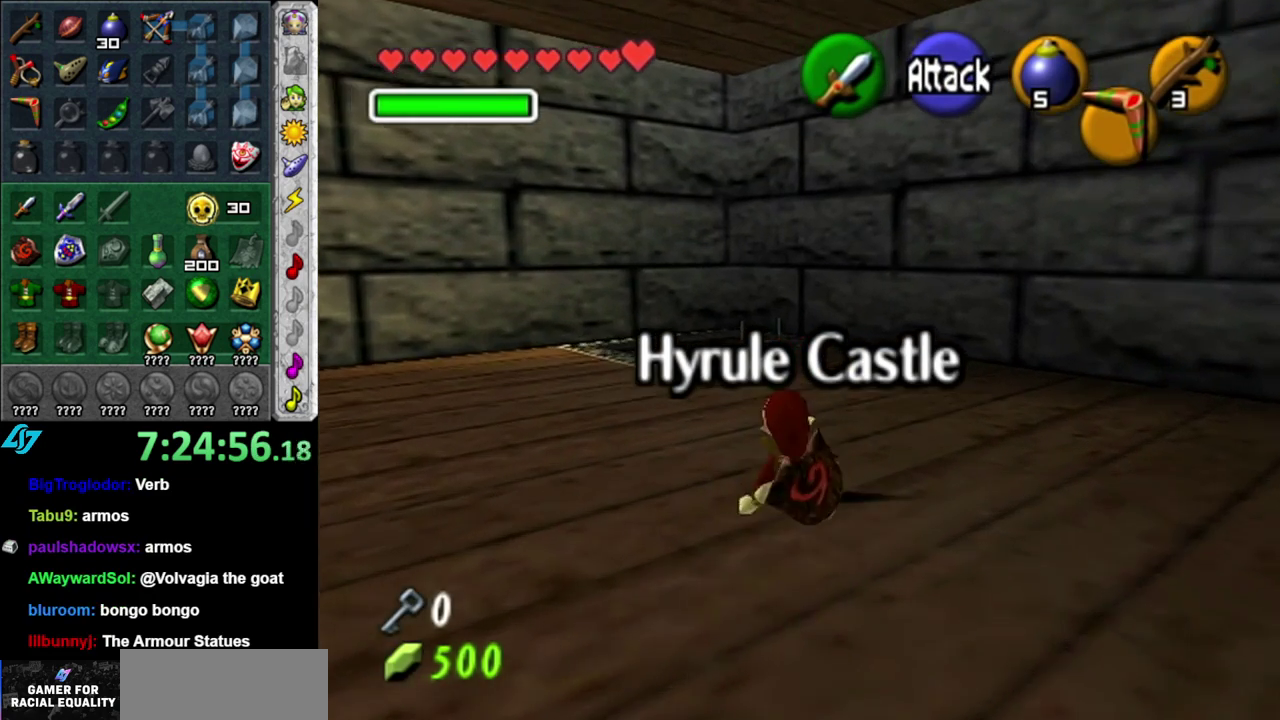
{"buttons": [], "left_stick": "up-left", "right_stick": "center", "events": [[167, "left_stick", "up-left"]]}
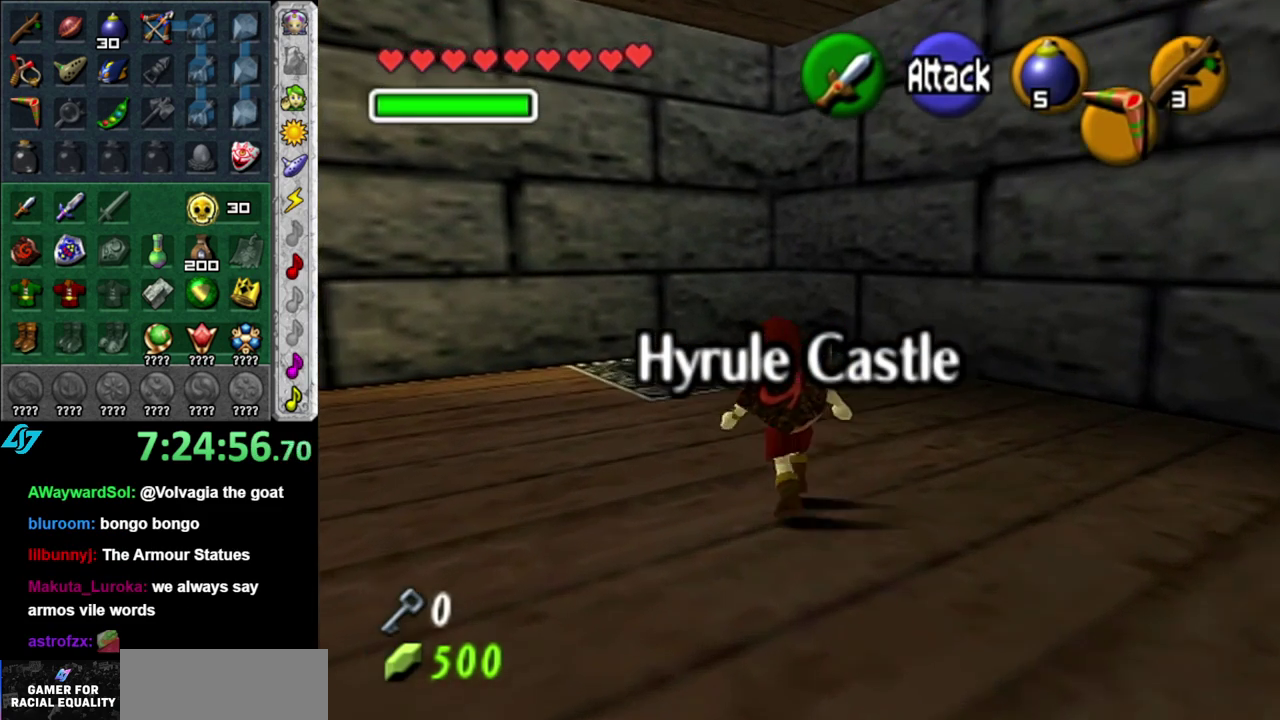
{"buttons": [], "left_stick": "up", "right_stick": "center", "events": [[167, "left_stick", "up"]]}
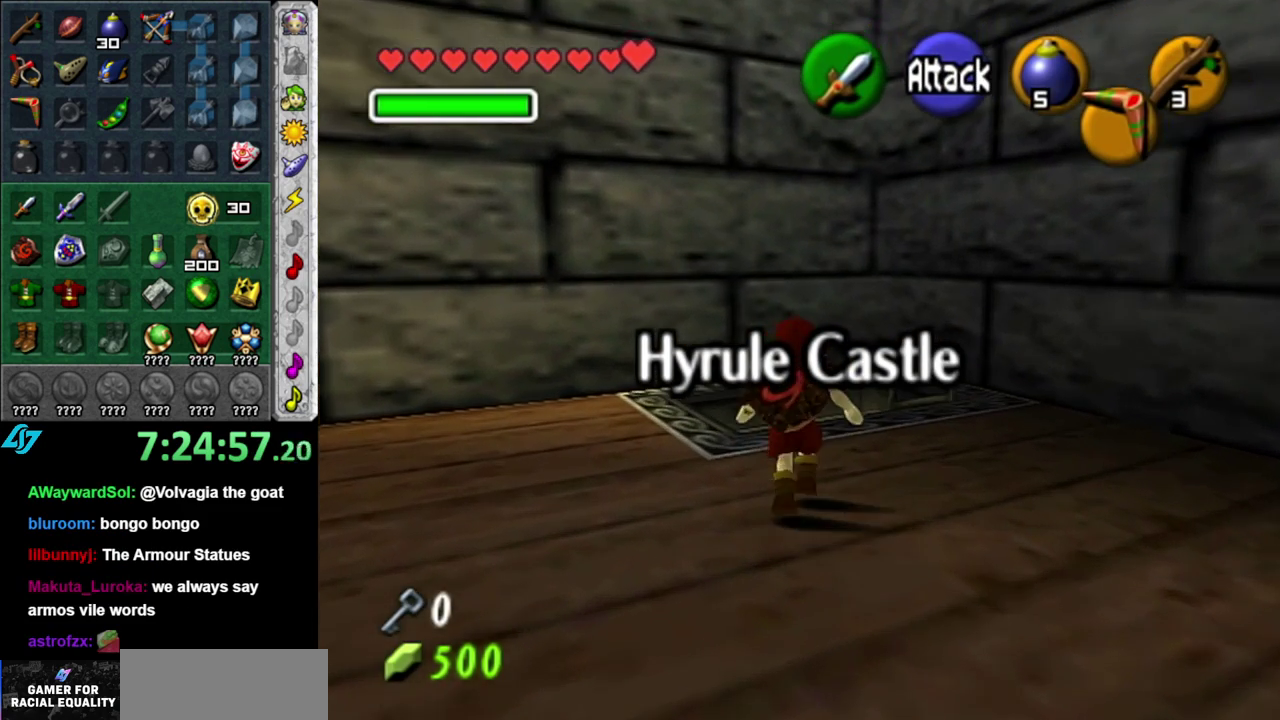
{"buttons": [], "left_stick": "up-right", "right_stick": "center", "events": [[50, "left_stick", "center"], [483, "left_stick", "up-right"]]}
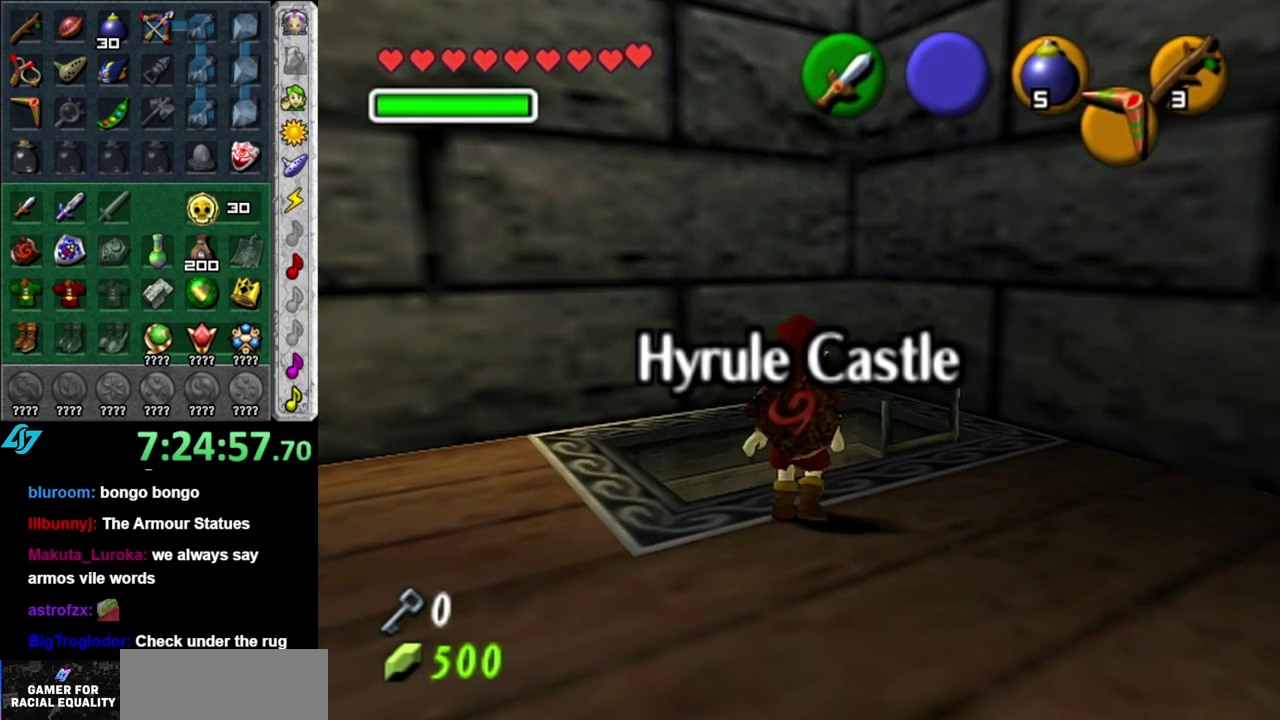
{"buttons": ["A", "L1"], "left_stick": "left", "right_stick": "center", "events": [[150, "L1", "down"], [150, "left_stick", "center"], [367, "left_stick", "left"], [467, "A", "down"]]}
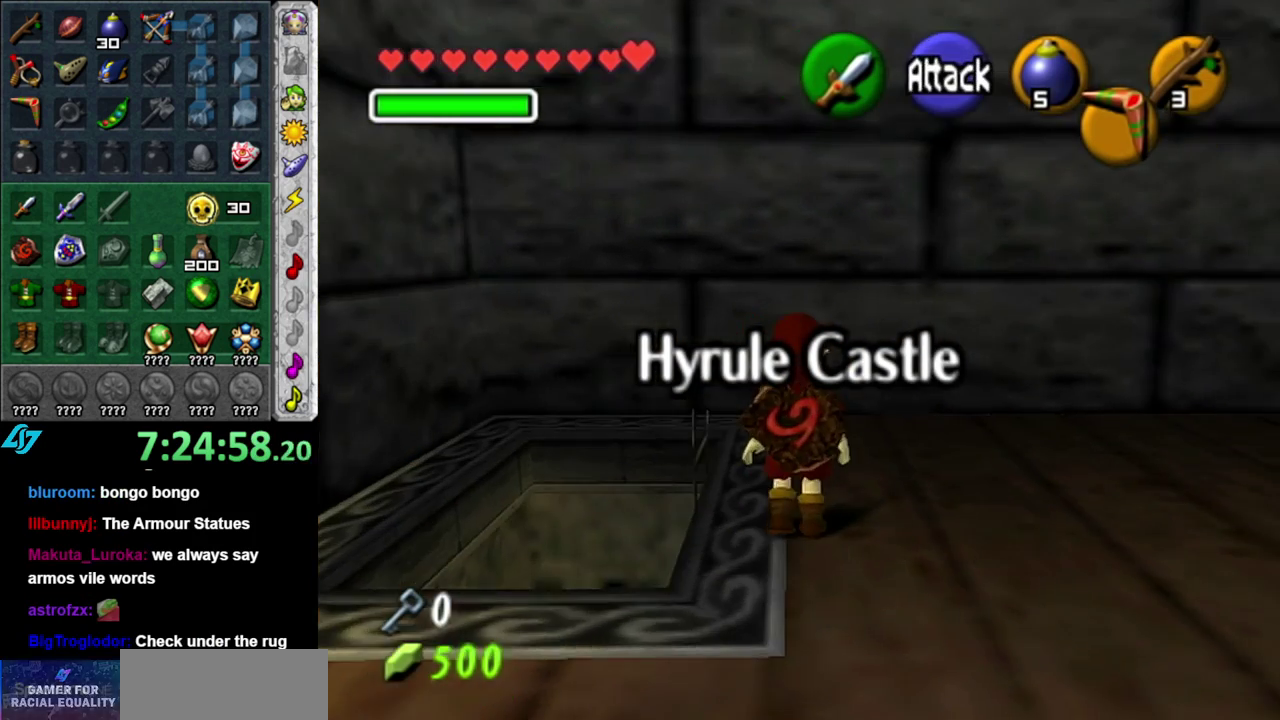
{"buttons": [], "left_stick": "center", "right_stick": "center", "events": [[83, "A", "up"], [117, "left_stick", "center"], [183, "L1", "up"]]}
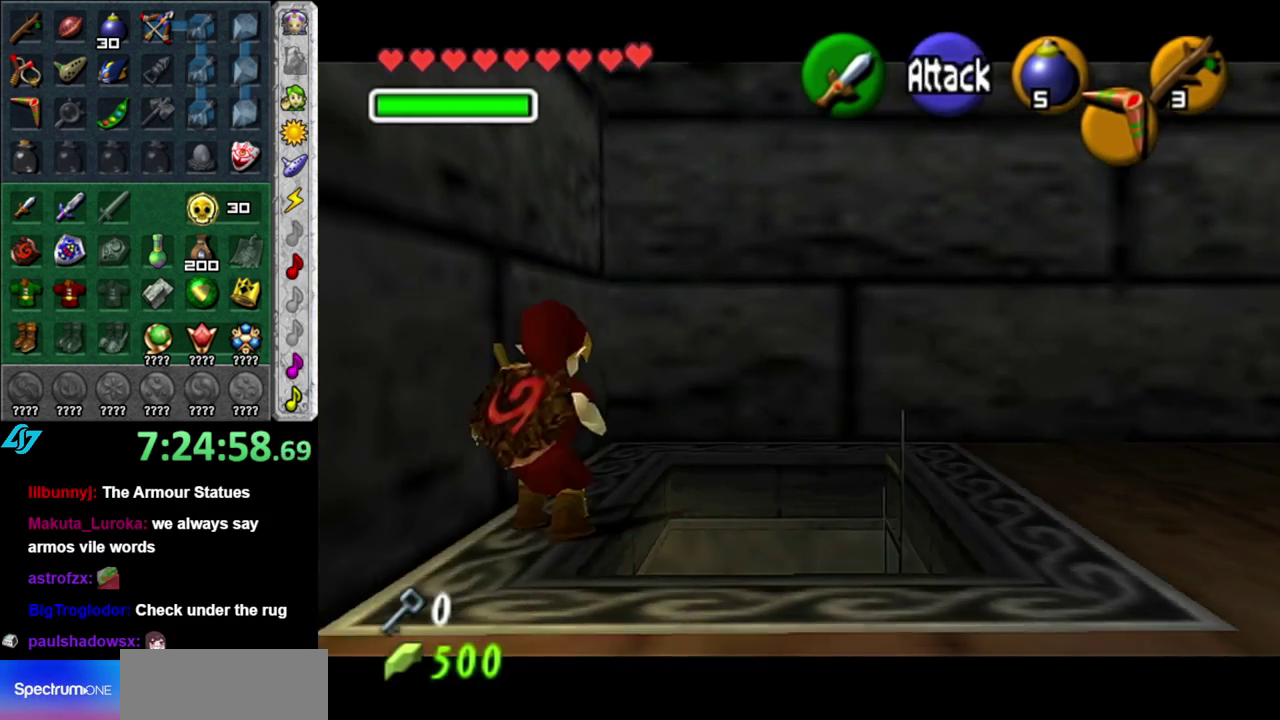
{"buttons": [], "left_stick": "center", "right_stick": "center", "events": []}
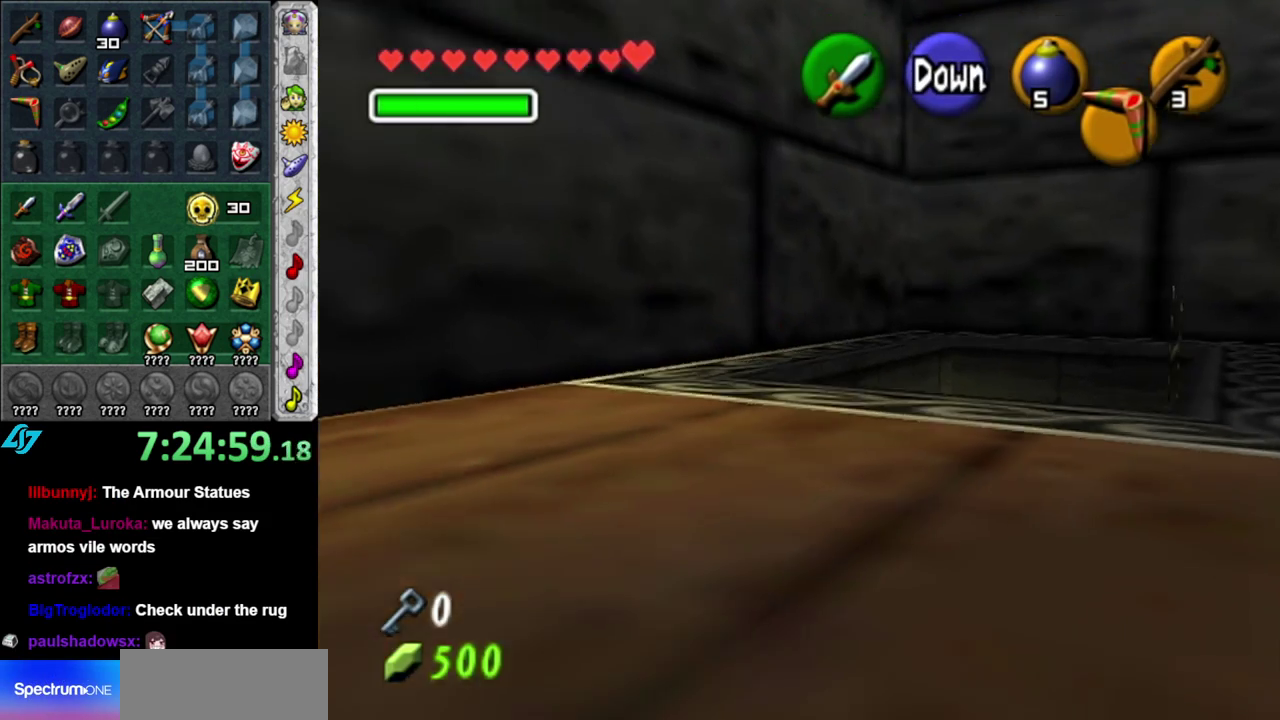
{"buttons": [], "left_stick": "down-right", "right_stick": "center", "events": [[267, "left_stick", "down-right"]]}
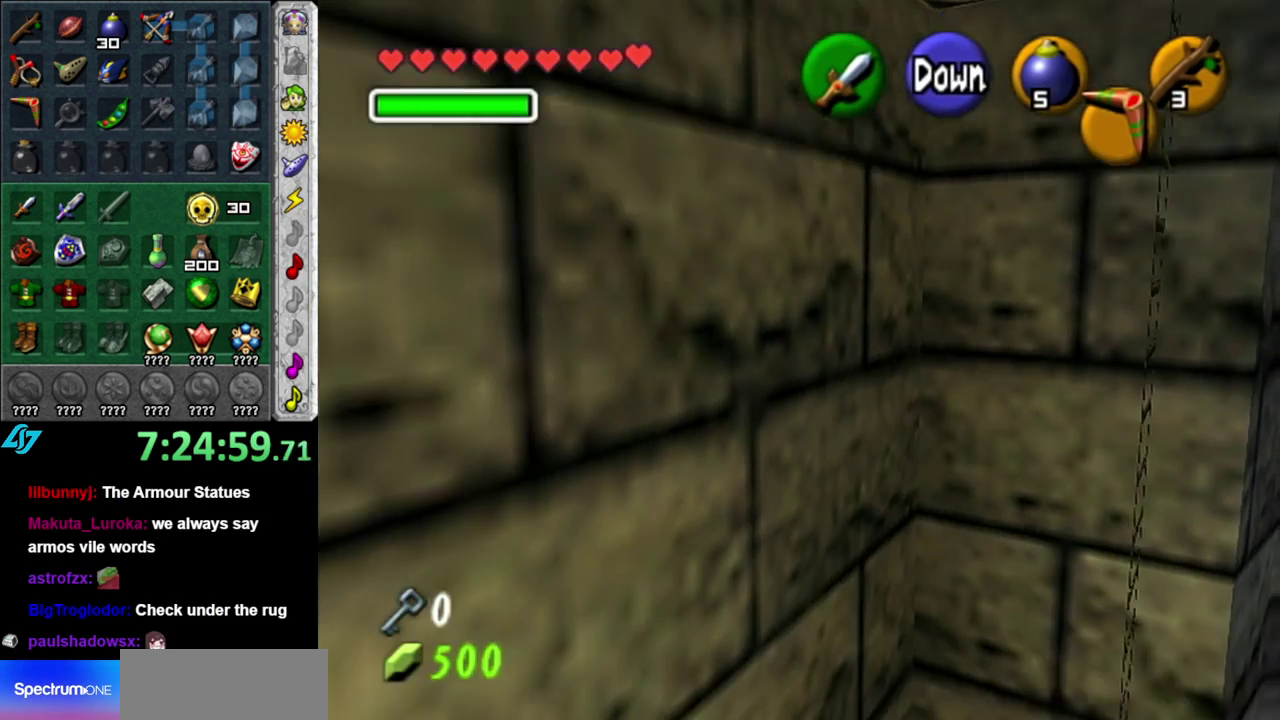
{"buttons": [], "left_stick": "down-right", "right_stick": "center", "events": []}
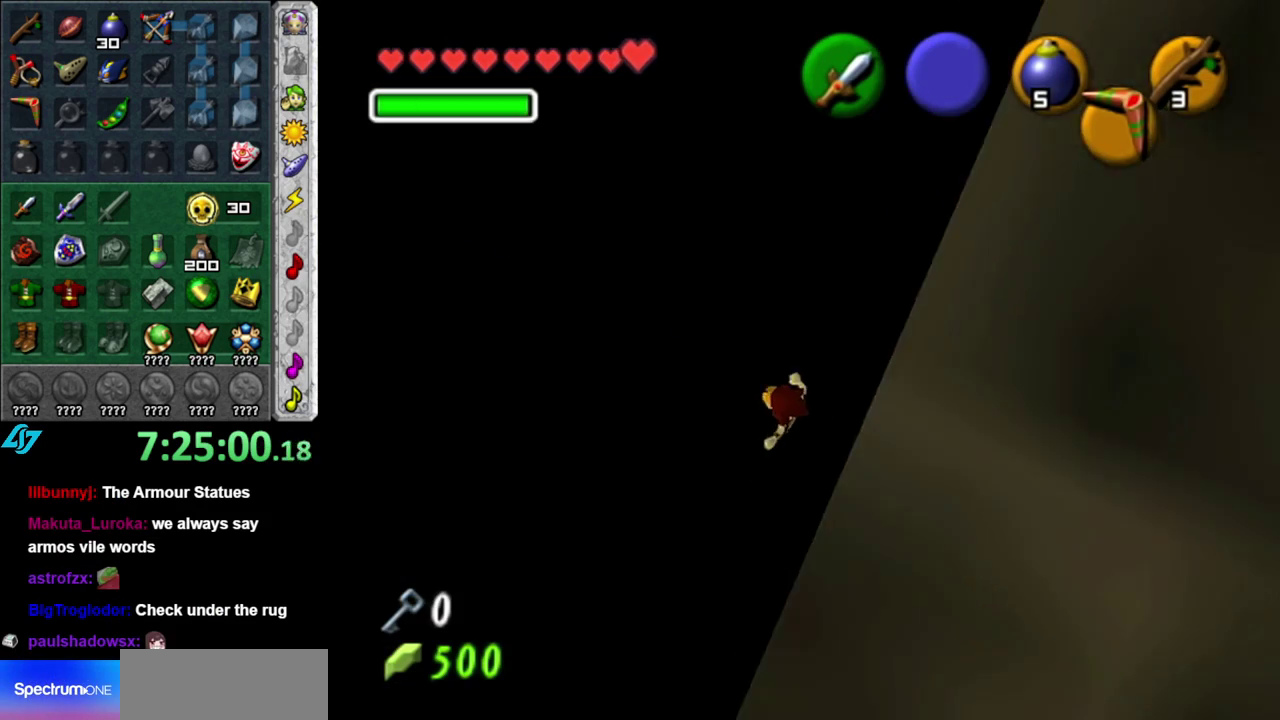
{"buttons": [], "left_stick": "down-right", "right_stick": "center", "events": []}
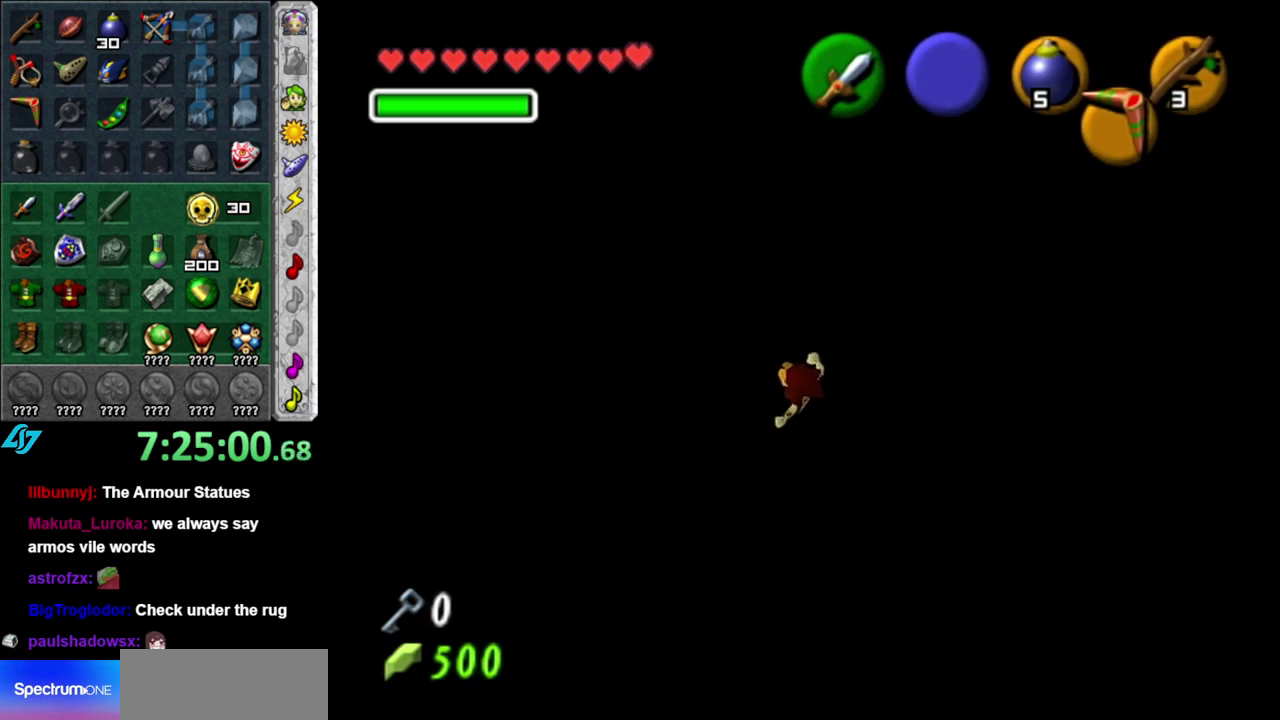
{"buttons": [], "left_stick": "down-right", "right_stick": "center", "events": []}
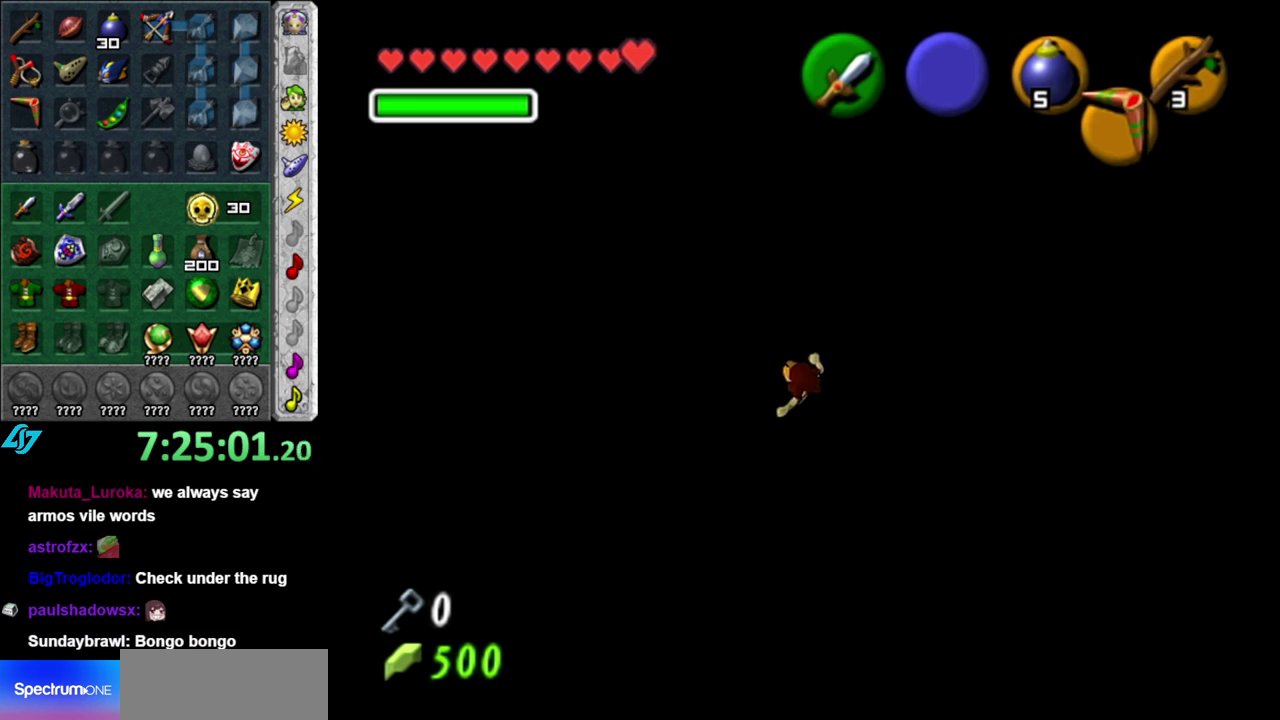
{"buttons": [], "left_stick": "down-right", "right_stick": "center", "events": []}
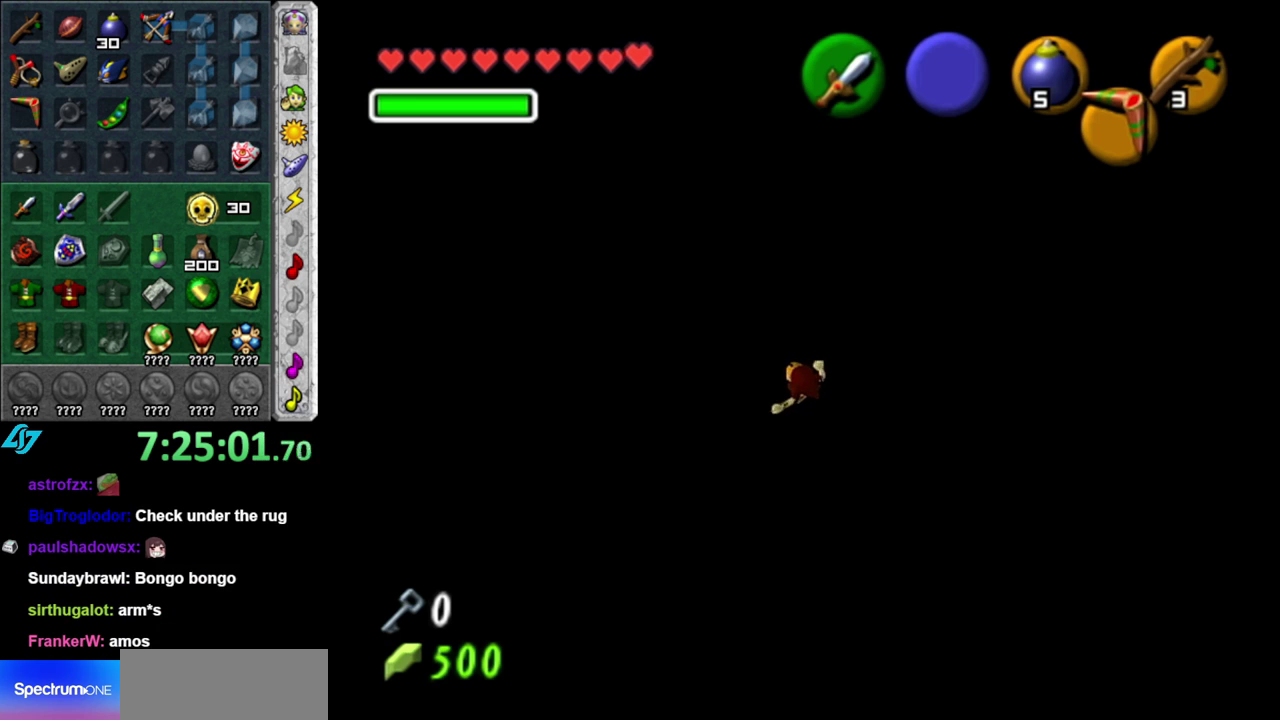
{"buttons": [], "left_stick": "down-right", "right_stick": "center", "events": []}
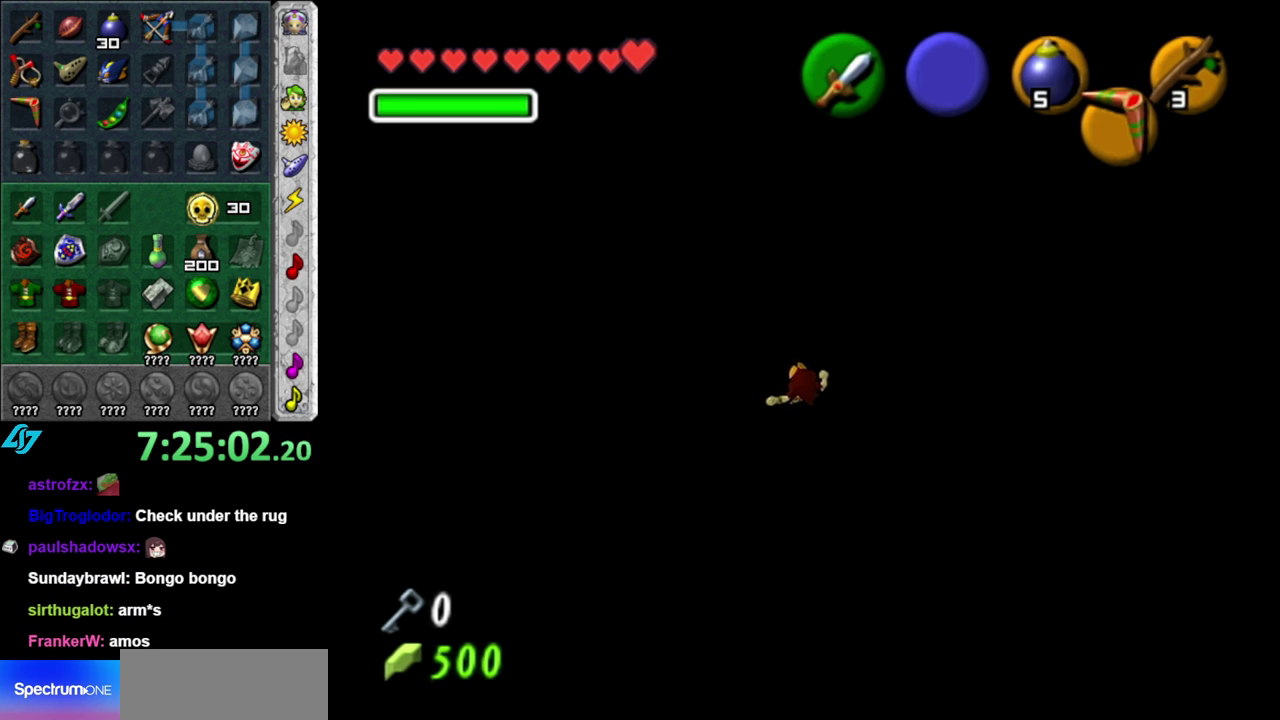
{"buttons": [], "left_stick": "down-right", "right_stick": "center", "events": []}
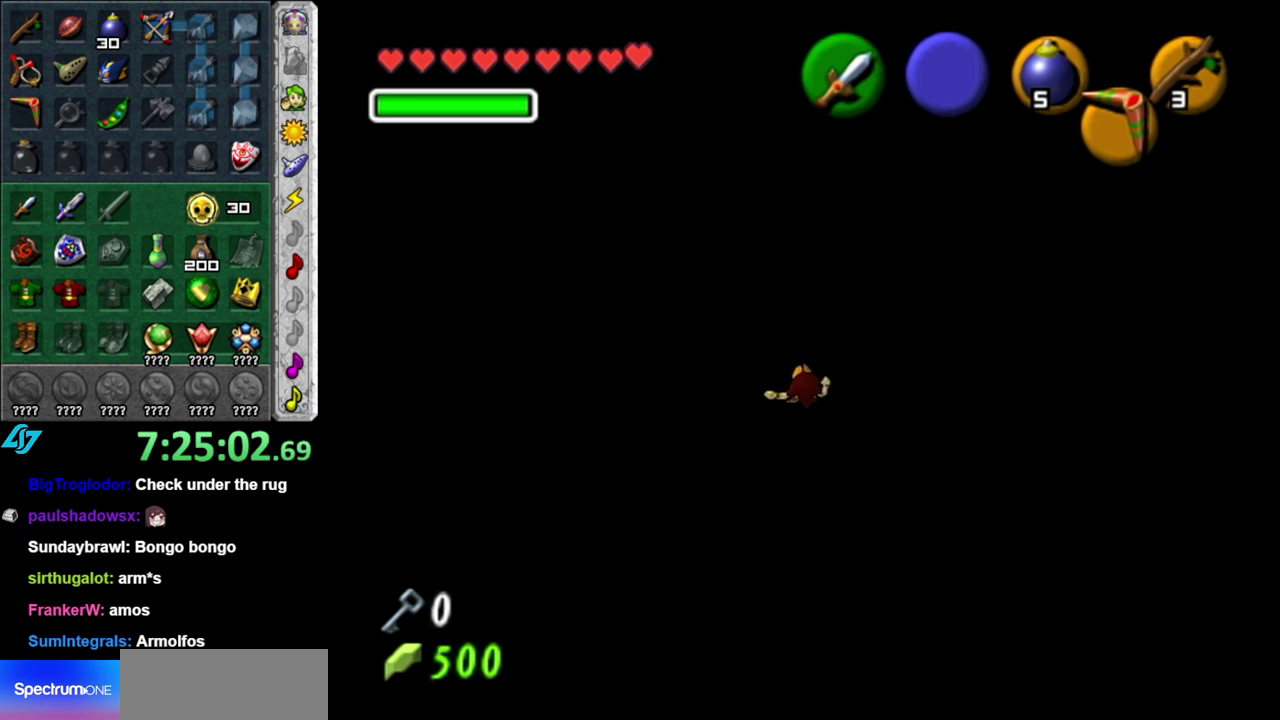
{"buttons": [], "left_stick": "down-right", "right_stick": "center", "events": []}
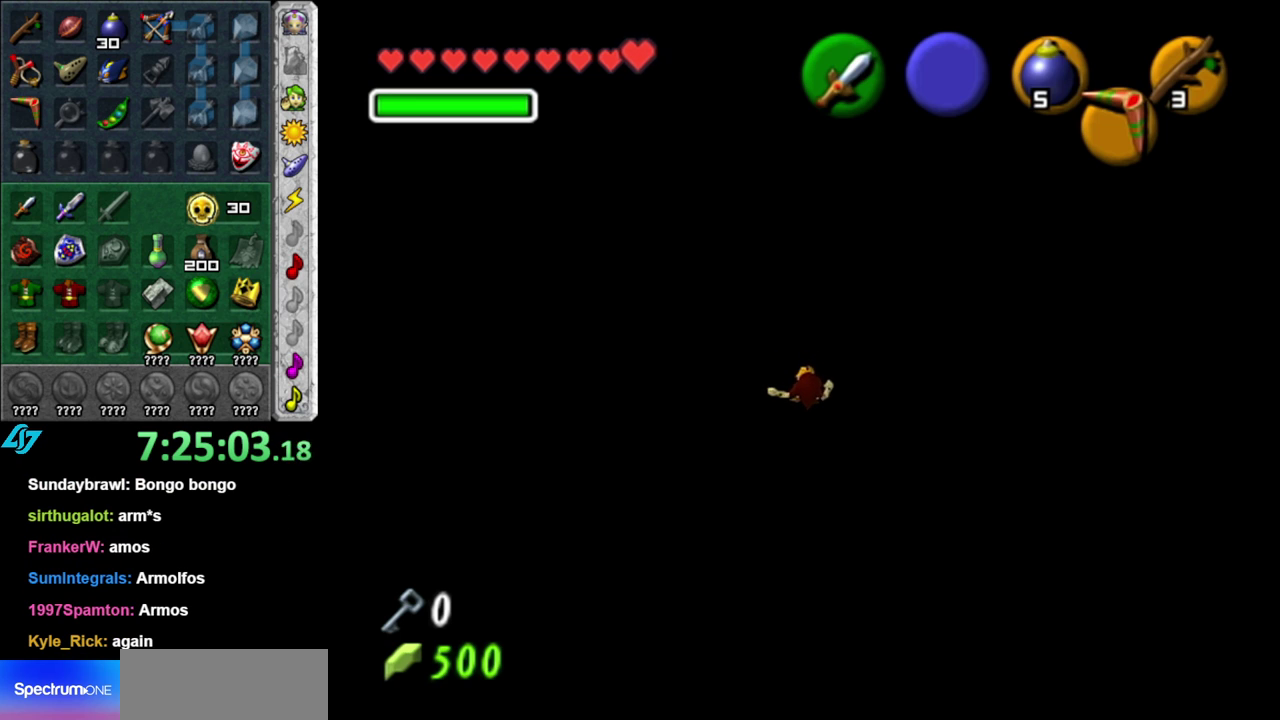
{"buttons": [], "left_stick": "center", "right_stick": "center", "events": [[150, "left_stick", "center"]]}